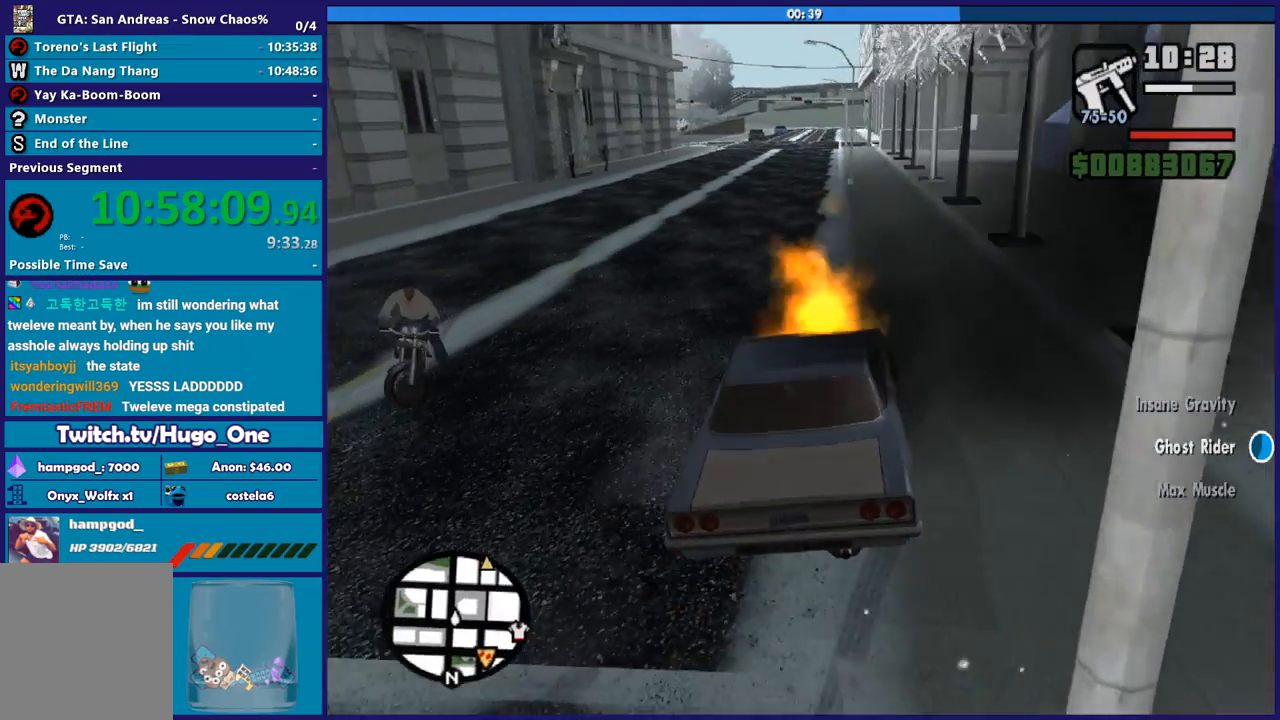
Gameplay with a controller (Xbox layout); each line is a JSON object with the inputs held at the frame after it. "button_events" lists button changes between this image and that frame as [ms after this image, input, new state], when the widget could be followed in between (sticks are given only as held states). This document gives stick clicks only as held states, not as events.
{"buttons": ["R2"], "left_stick": "center", "right_stick": "center", "button_events": []}
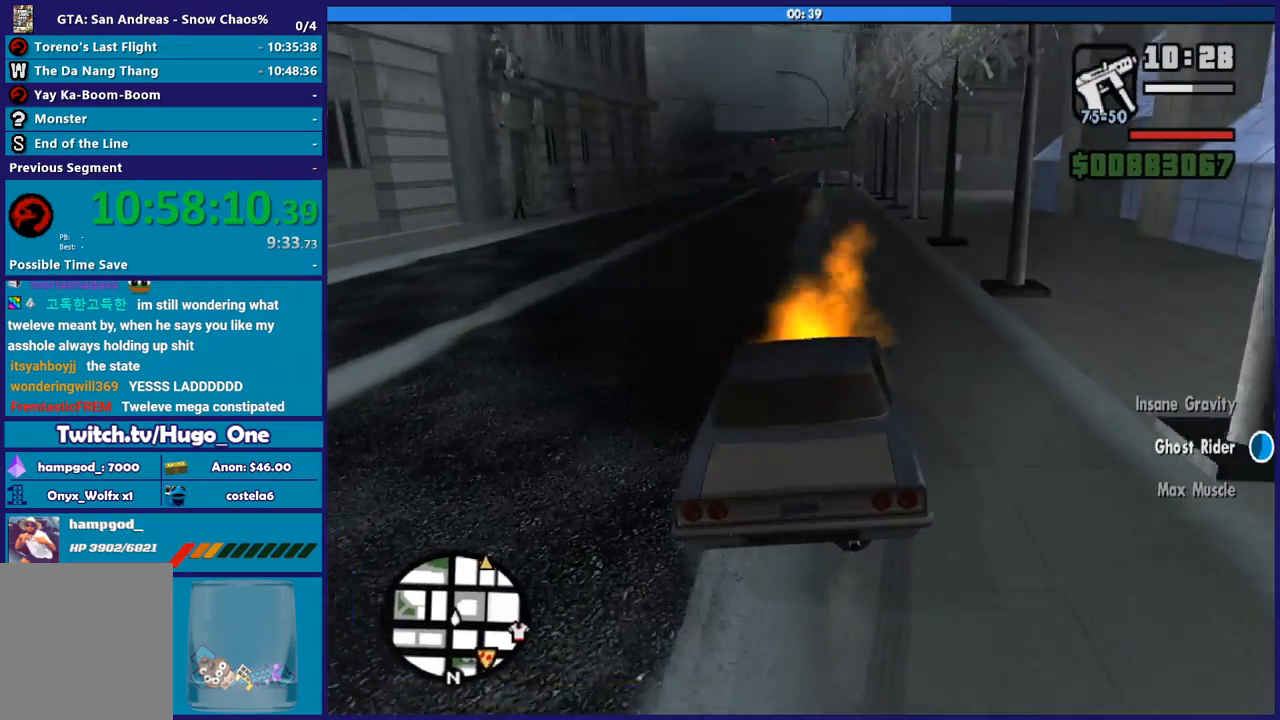
{"buttons": ["R2"], "left_stick": "center", "right_stick": "center", "button_events": []}
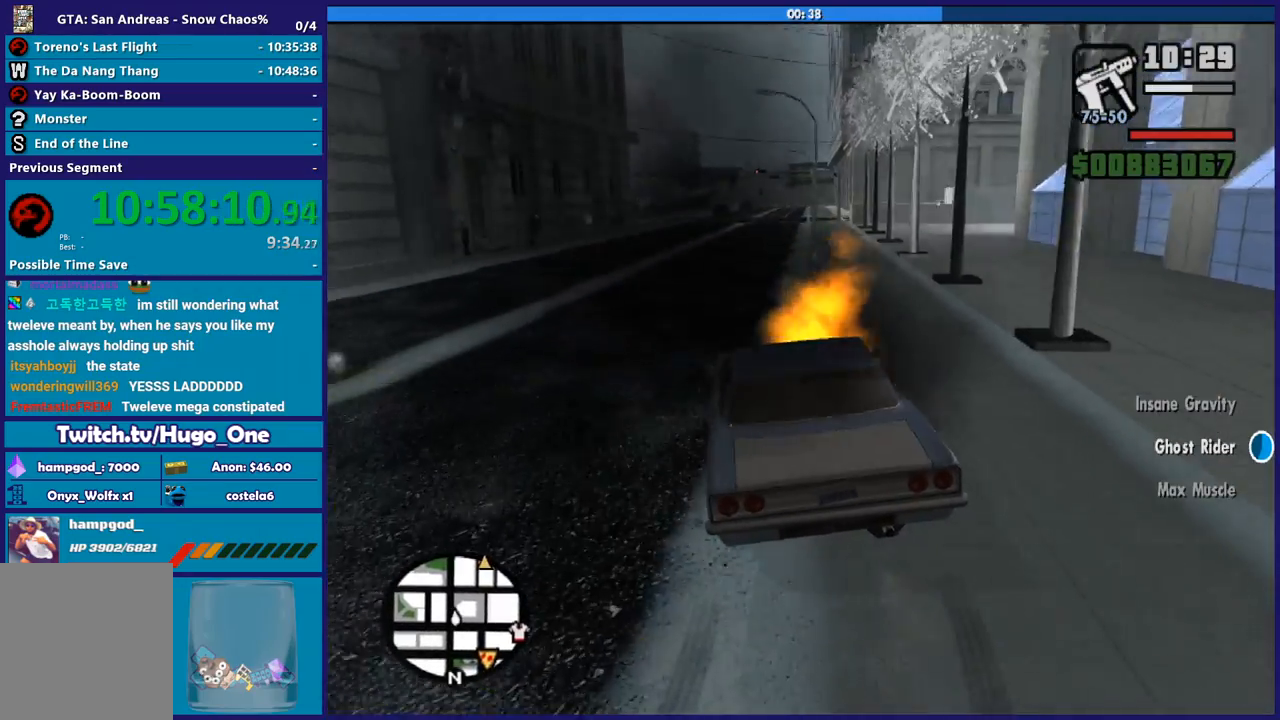
{"buttons": ["R2"], "left_stick": "center", "right_stick": "center", "button_events": []}
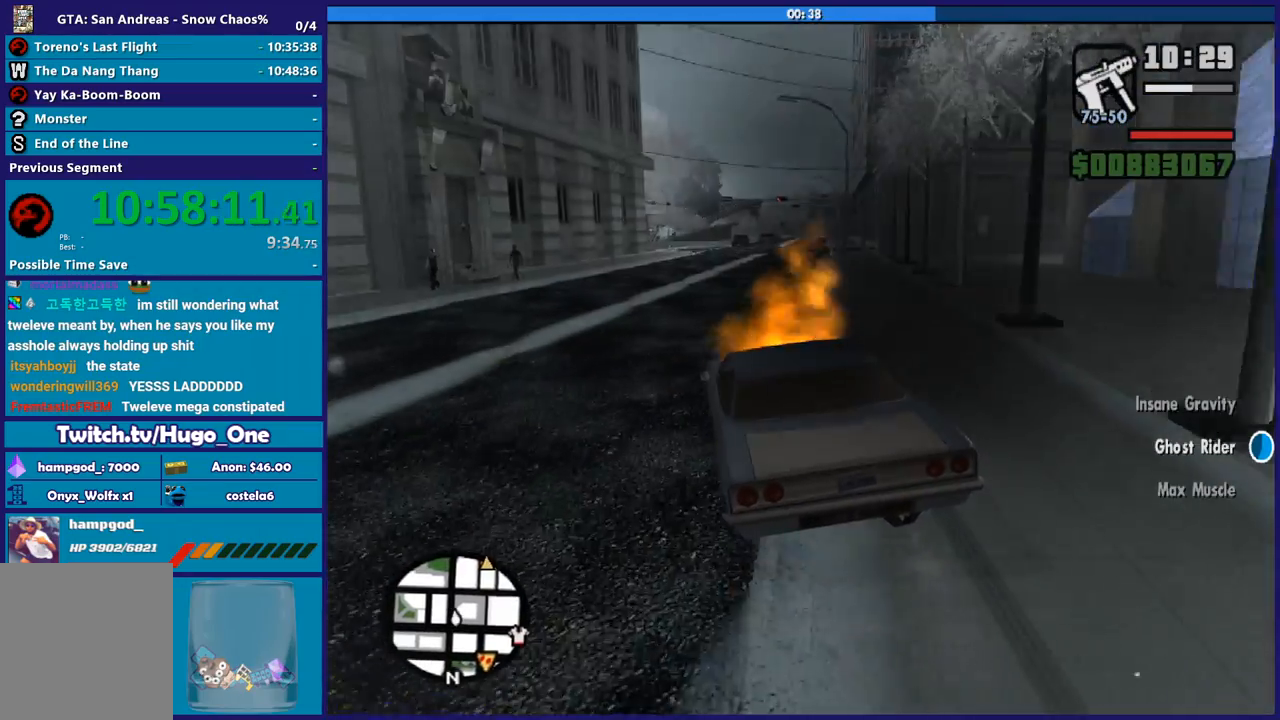
{"buttons": ["R2"], "left_stick": "center", "right_stick": "down-right", "button_events": []}
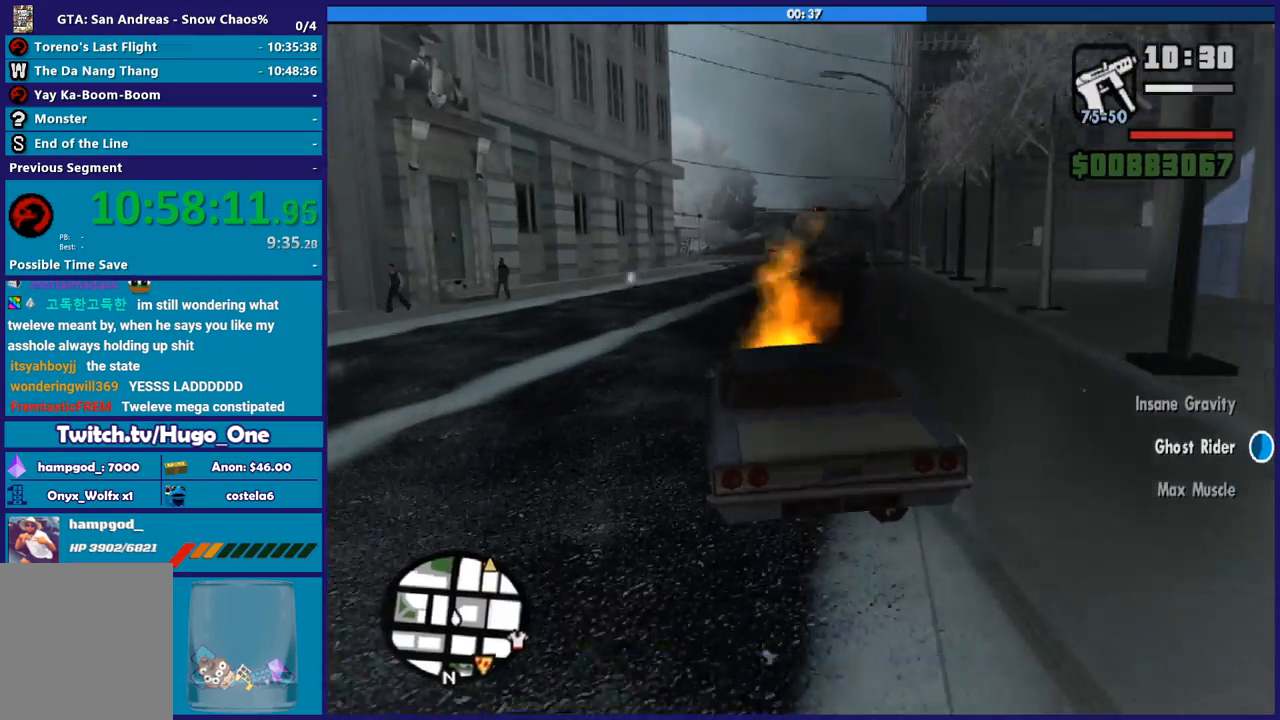
{"buttons": ["R2"], "left_stick": "left", "right_stick": "down", "button_events": []}
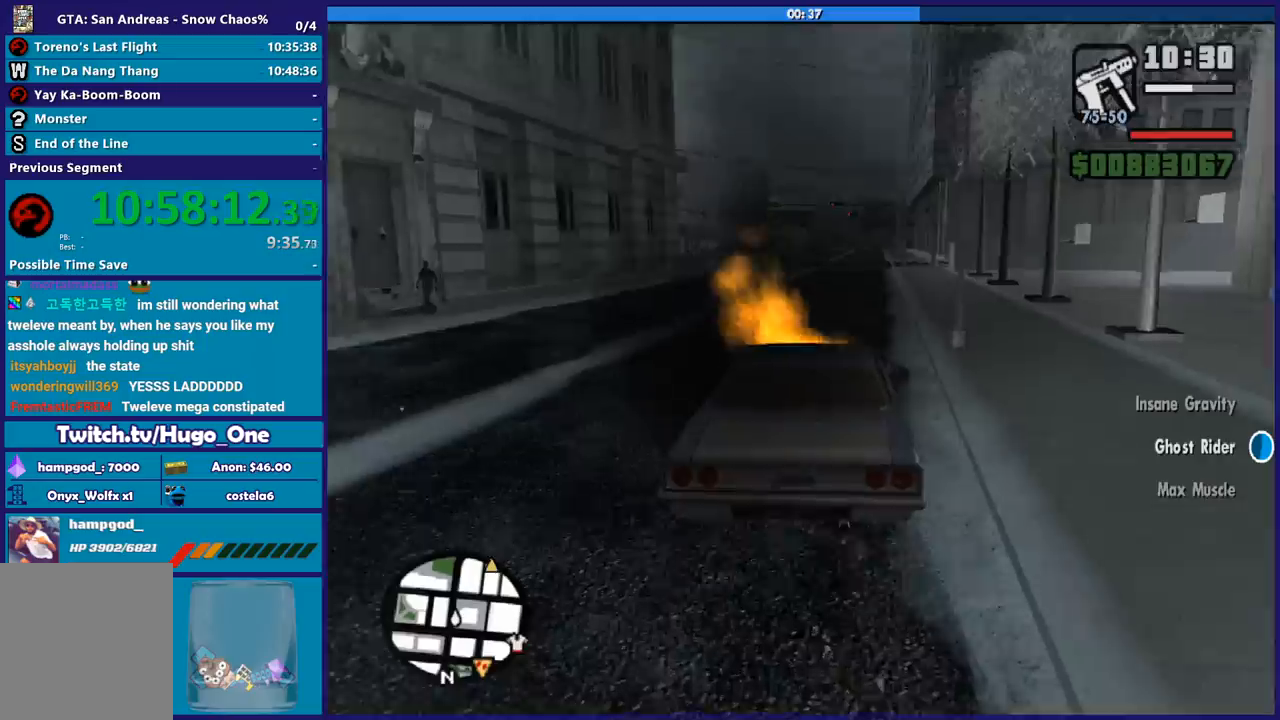
{"buttons": ["R2"], "left_stick": "center", "right_stick": "down-right", "button_events": []}